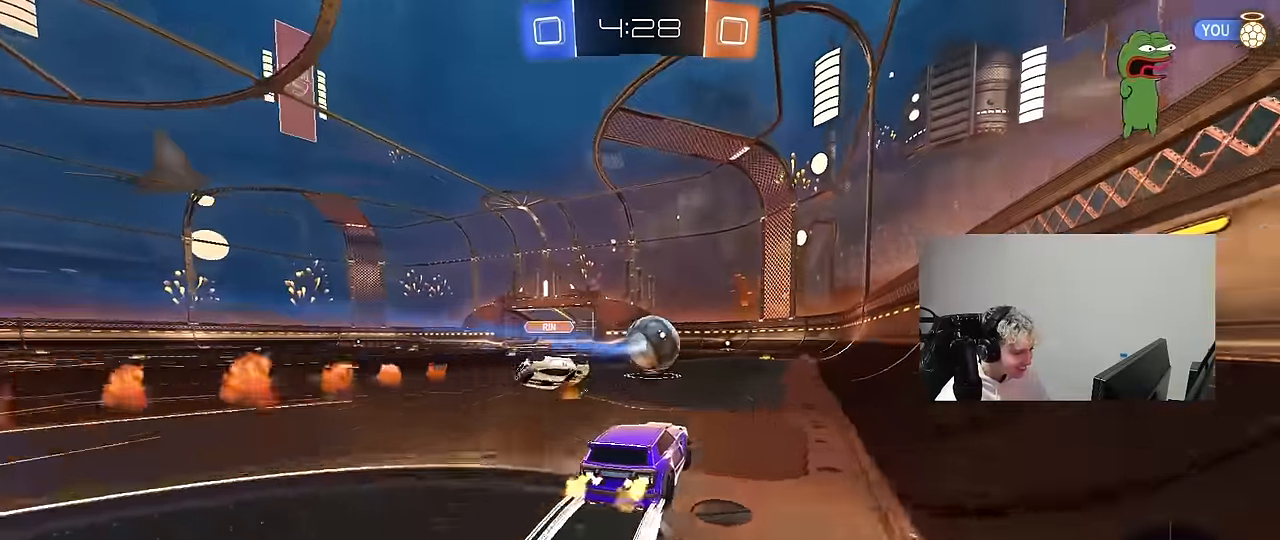
Gameplay with keyboard and mouse; each line is a JSON object with the keys and mouse buttons held at the frame after it. "events" lists presses ("down") and releases ("up") of "1", "2", "3", "4", "5", "a", "alt", "c", "caps_lock", "ctrl", "d", "e", "f", "g", "q", "r", "s", "shift", "space", "t", "tab", "v", "w", "x", "z", "mouse_left", "mouse_wheel" and "mouse_right" between this image and that frame as [ms after this image, input, new state], when the widget could be followed in between. "mouse_left", "mouse_wheel", "mouse_right" = the "left", "wheel", "right" buttons of the "mouse" list. No other keys are recorded. "wheel" means that the mouse wheel is clicked or scrolled. "mouse_move" is the direction in which the mouse moves at that frame (one of eight, or "still"), when it could be read.
{"keys": ["w"], "mouse": [], "mouse_move": "still", "events": [[116, "mouse_left", "down"], [200, "mouse_left", "up"]]}
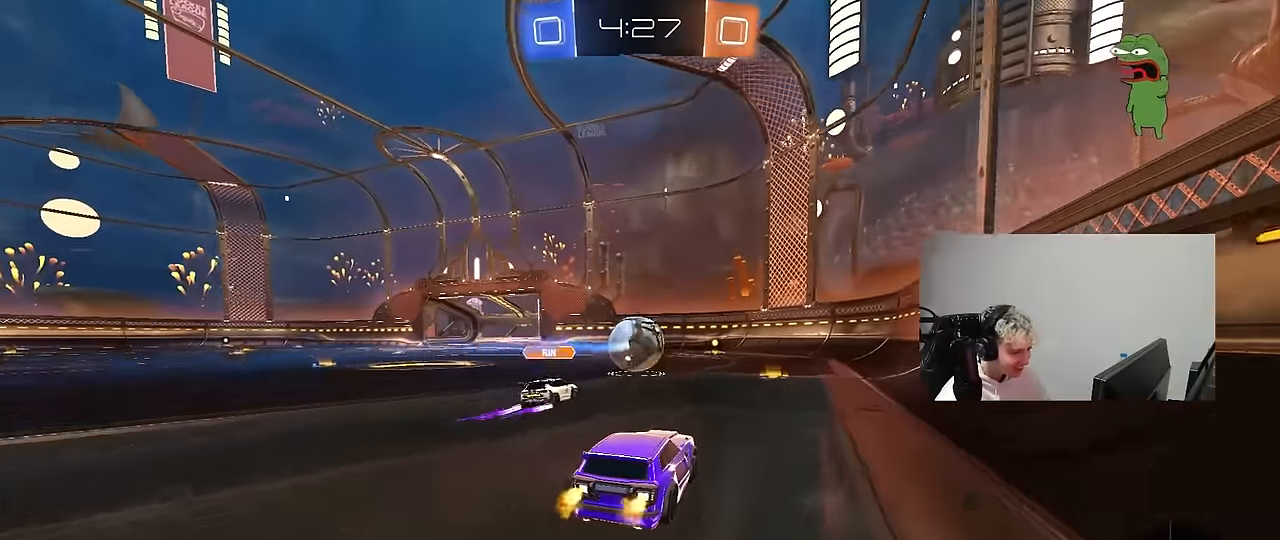
{"keys": ["w"], "mouse": [], "mouse_move": "still", "events": [[166, "mouse_left", "down"], [316, "a", "down"], [400, "mouse_left", "up"], [450, "a", "up"]]}
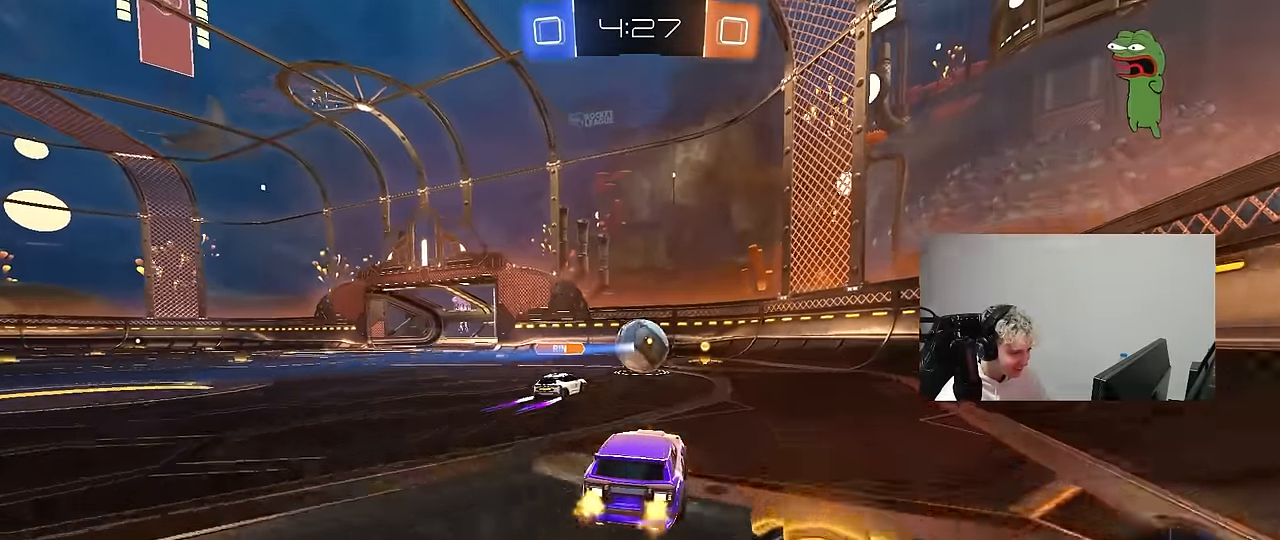
{"keys": ["a", "d", "s"], "mouse": ["right"], "mouse_move": "left", "events": [[100, "mouse_right", "down"], [100, "w", "up"], [183, "a", "down"], [183, "s", "down"], [183, "shift", "down"], [283, "a", "up"], [283, "s", "up"], [283, "shift", "up"], [333, "mouse_right", "up"], [383, "mouse_right", "down"], [383, "s", "down"], [466, "a", "down"], [466, "d", "down"]]}
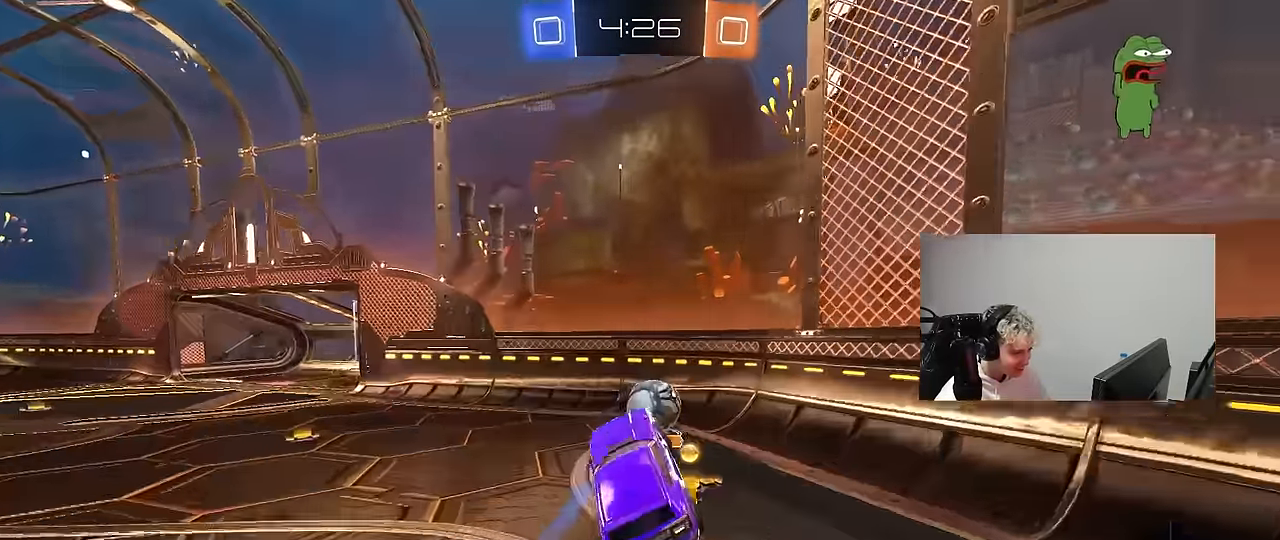
{"keys": ["a", "w"], "mouse": ["left"], "mouse_move": "still", "events": [[16, "a", "up"], [16, "mouse_left", "down"], [16, "s", "up"], [66, "d", "up"], [66, "mouse_right", "up"], [166, "a", "down"], [166, "w", "down"], [250, "a", "up"], [300, "w", "up"], [350, "mouse_left", "up"], [400, "w", "down"], [433, "a", "down"], [433, "mouse_left", "down"]]}
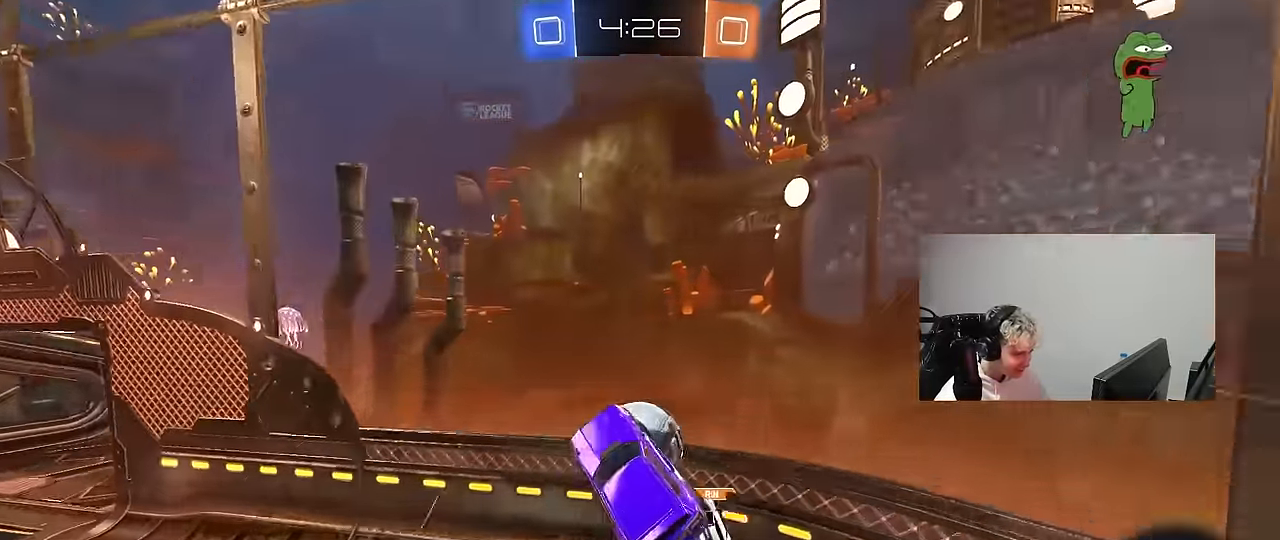
{"keys": ["a", "w"], "mouse": [], "mouse_move": "still", "events": [[166, "mouse_left", "up"], [166, "shift", "down"], [400, "shift", "up"]]}
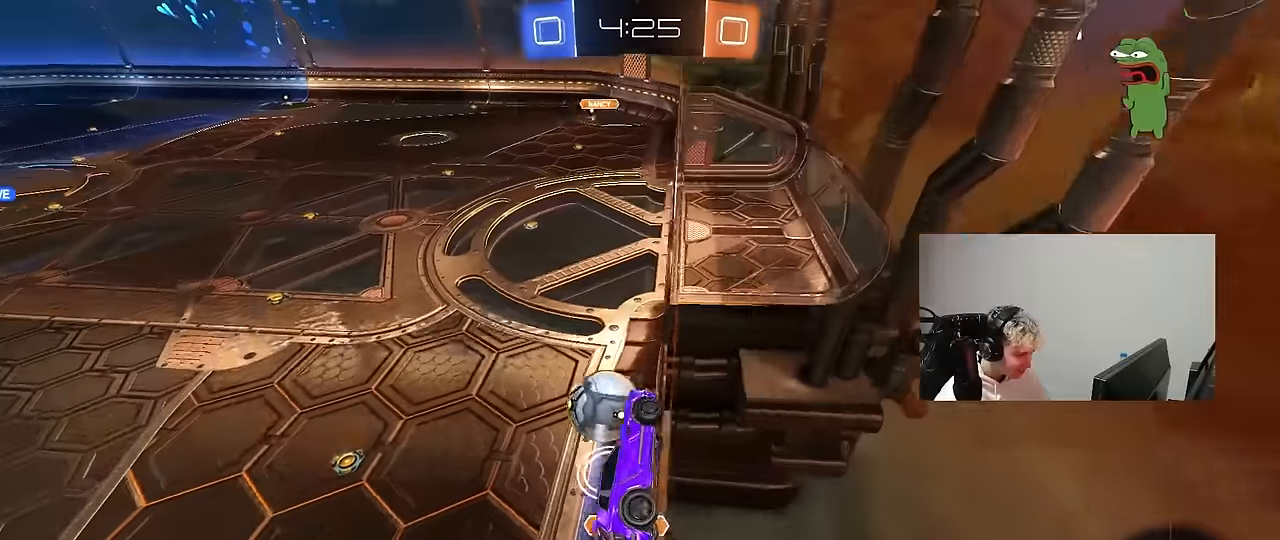
{"keys": ["d", "w"], "mouse": [], "mouse_move": "still", "events": [[383, "a", "up"], [383, "d", "down"]]}
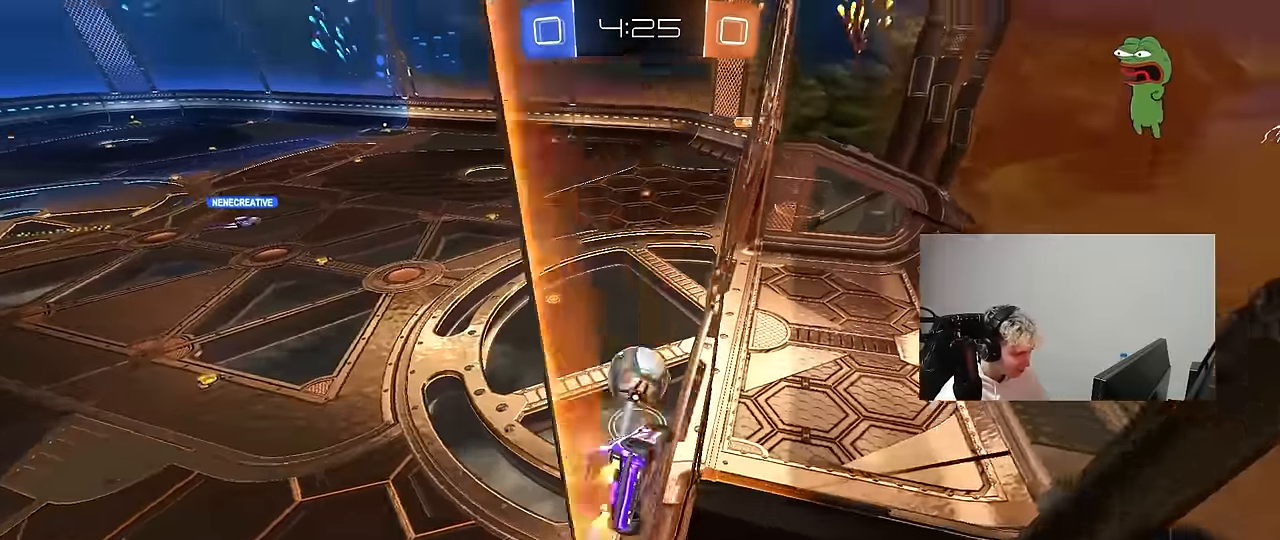
{"keys": ["d", "shift"], "mouse": [], "mouse_move": "up-right", "events": [[116, "mouse_left", "down"], [116, "w", "up"], [166, "d", "up"], [166, "mouse_right", "down"], [200, "a", "down"], [200, "s", "down"], [250, "d", "down"], [300, "shift", "down"], [350, "a", "up"], [350, "mouse_left", "up"], [400, "mouse_right", "up"], [400, "s", "up"]]}
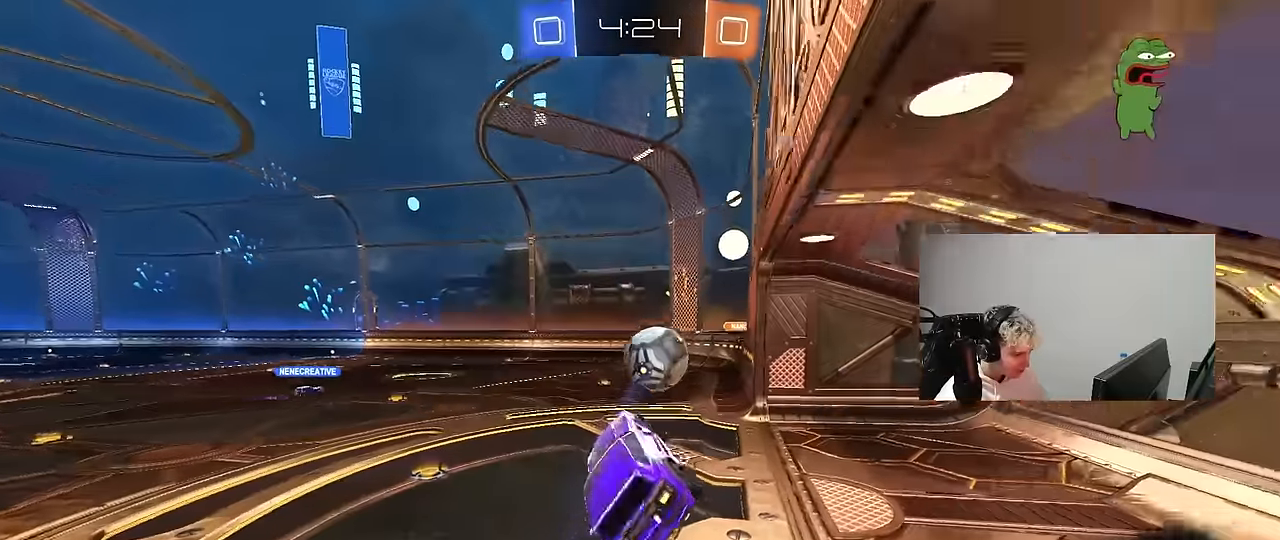
{"keys": ["w"], "mouse": [], "mouse_move": "up-right", "events": [[33, "d", "up"], [33, "shift", "up"], [133, "w", "down"], [216, "mouse_left", "down"], [216, "mouse_right", "down"], [266, "a", "down"], [366, "mouse_right", "up"], [450, "a", "up"], [450, "mouse_left", "up"]]}
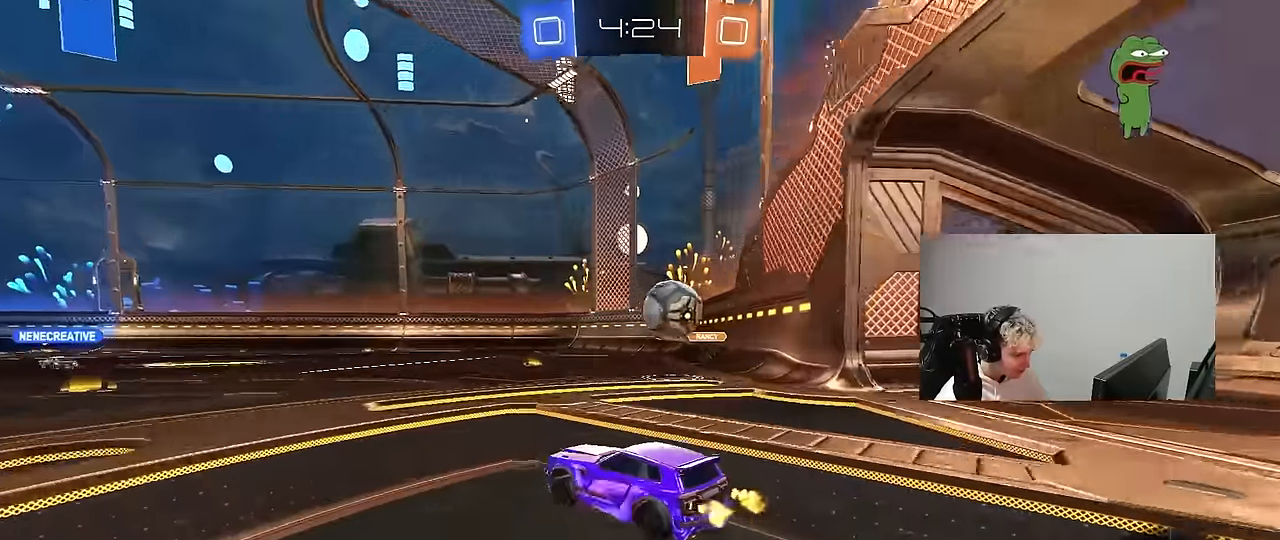
{"keys": ["d", "w"], "mouse": [], "mouse_move": "still", "events": [[150, "a", "down"], [333, "a", "up"], [466, "d", "down"]]}
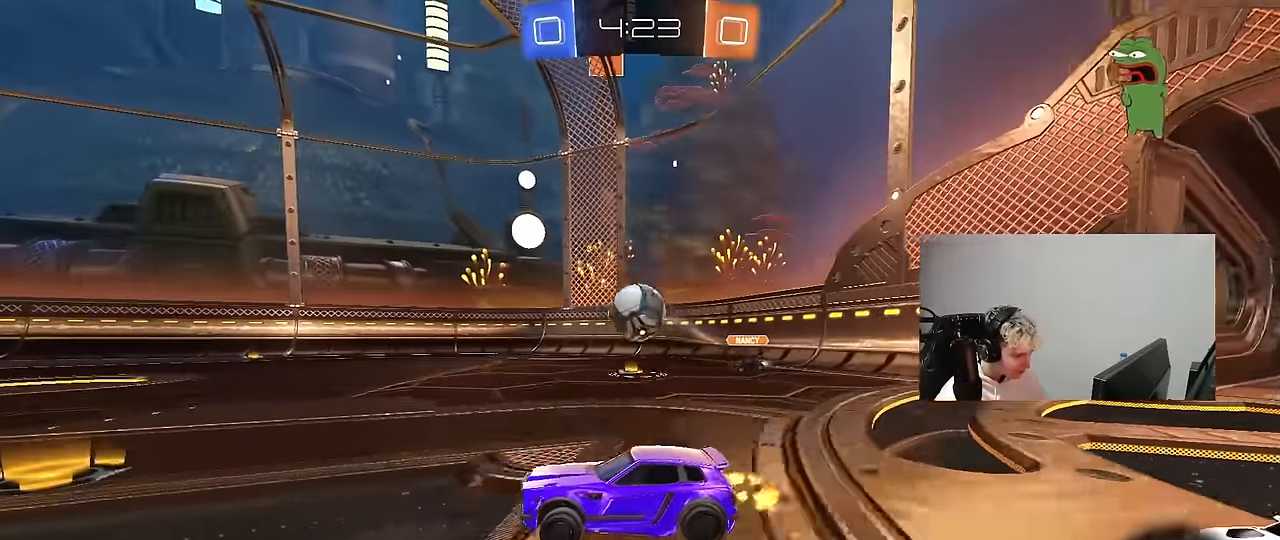
{"keys": ["a"], "mouse": [], "mouse_move": "still", "events": [[66, "d", "up"], [150, "mouse_left", "down"], [200, "d", "down"], [250, "w", "up"], [300, "mouse_right", "down"], [400, "d", "up"], [433, "mouse_left", "up"], [483, "a", "down"], [483, "mouse_right", "up"]]}
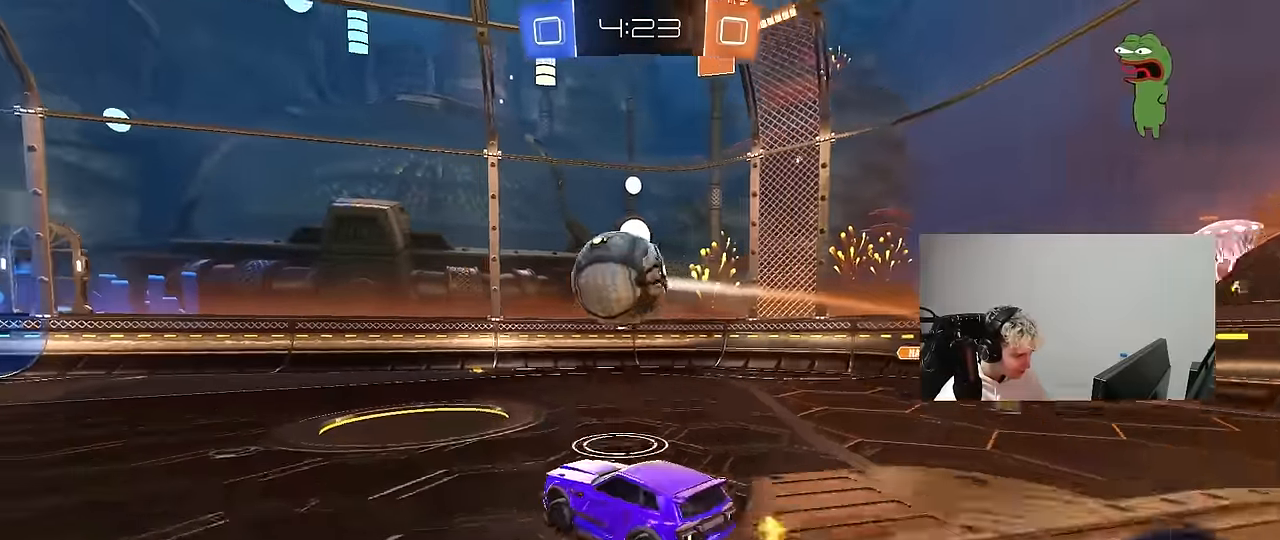
{"keys": ["a", "shift"], "mouse": [], "mouse_move": "up", "events": [[133, "shift", "down"], [216, "mouse_left", "down"], [266, "mouse_right", "down"], [450, "mouse_right", "up"], [500, "mouse_left", "up"]]}
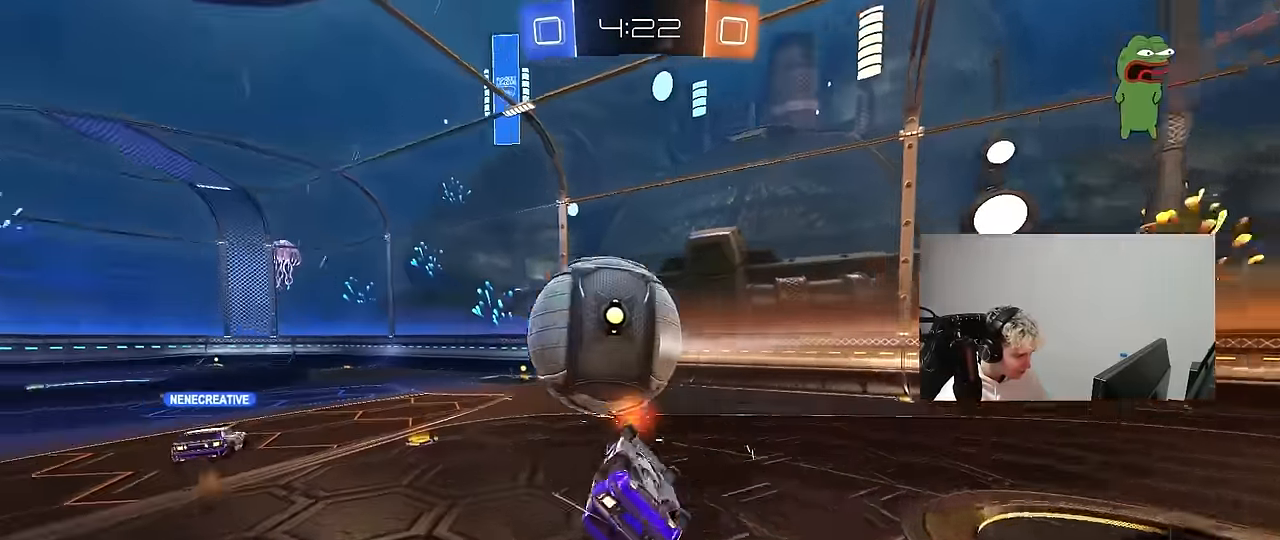
{"keys": ["a"], "mouse": [], "mouse_move": "still", "events": [[150, "space", "down"], [283, "shift", "up"], [283, "space", "up"]]}
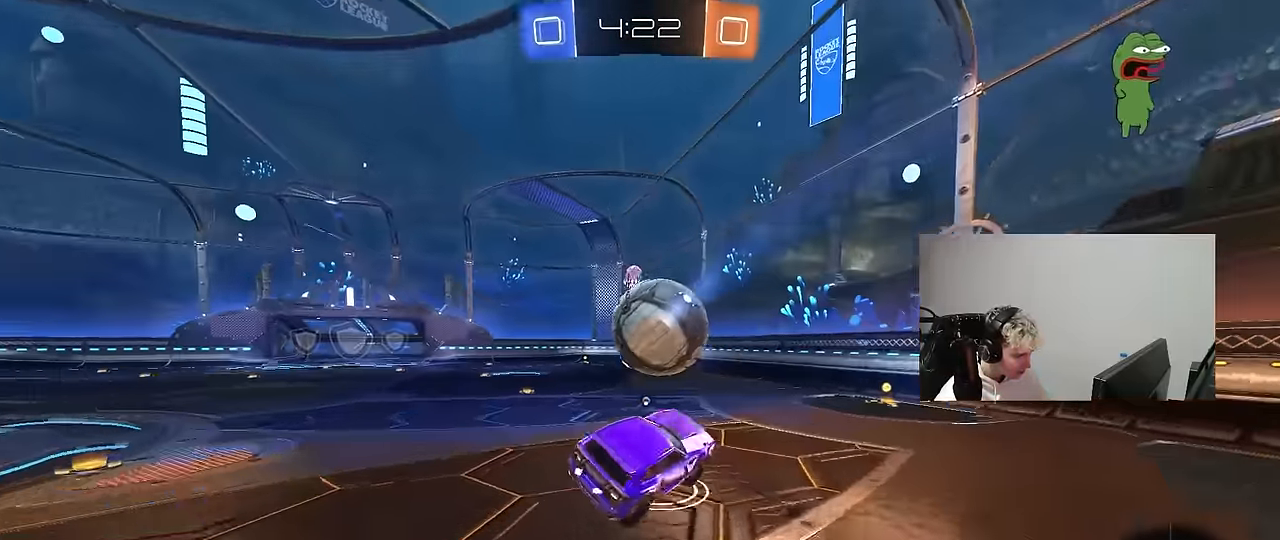
{"keys": ["a"], "mouse": [], "mouse_move": "still", "events": [[16, "a", "up"], [150, "a", "down"], [250, "a", "up"], [433, "a", "down"]]}
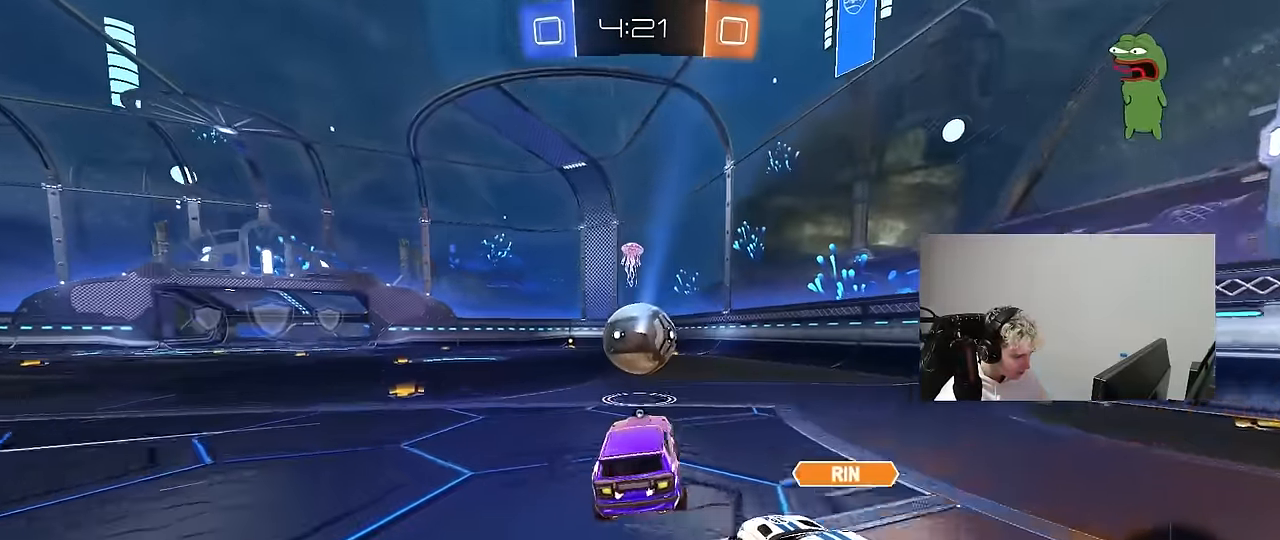
{"keys": ["a", "shift"], "mouse": ["right"], "mouse_move": "up-right", "events": [[33, "mouse_left", "down"], [83, "a", "up"], [83, "w", "down"], [266, "a", "down"], [266, "mouse_right", "down"], [366, "mouse_right", "up"], [366, "shift", "down"], [366, "w", "up"], [400, "mouse_left", "up"], [500, "mouse_right", "down"]]}
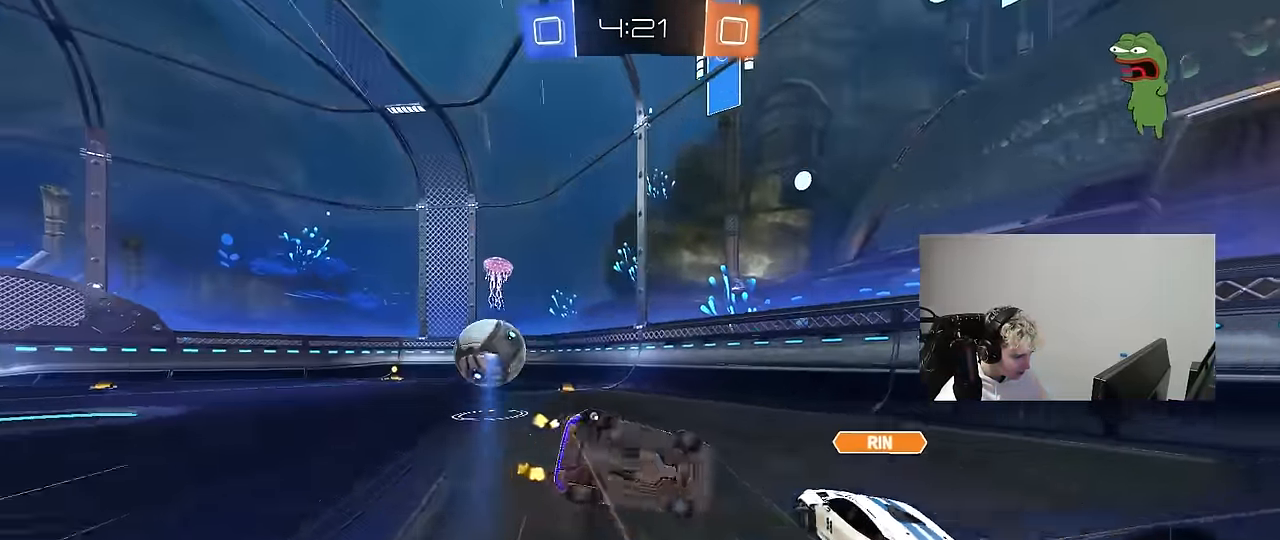
{"keys": ["a", "w"], "mouse": [], "mouse_move": "still", "events": [[50, "s", "down"], [183, "s", "up"], [233, "mouse_right", "up"], [333, "w", "down"], [383, "shift", "up"]]}
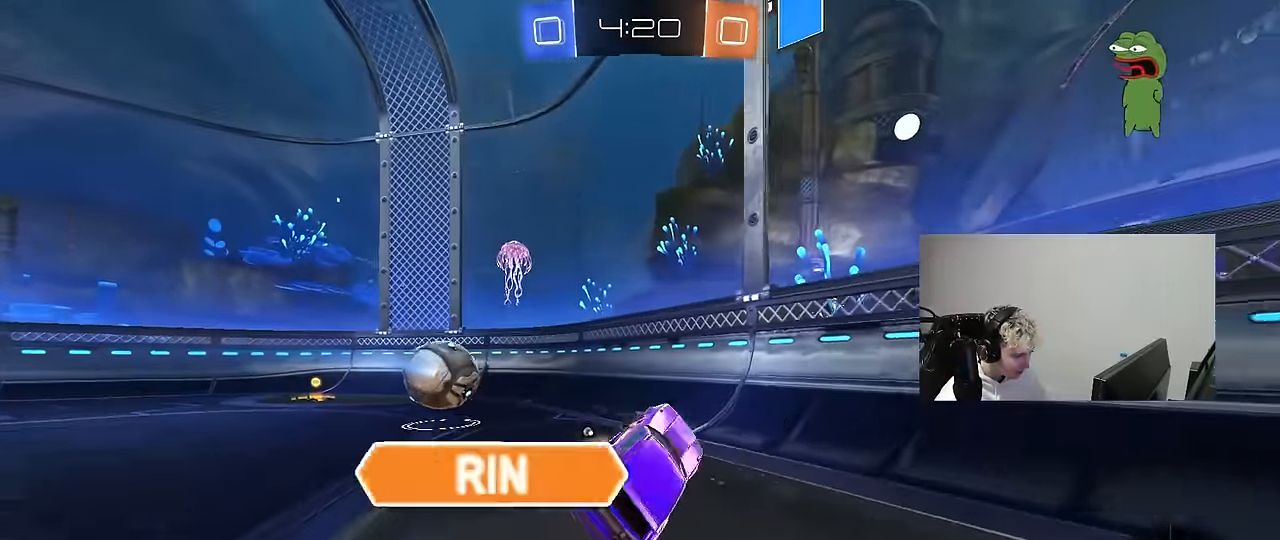
{"keys": ["d"], "mouse": ["left"], "mouse_move": "down-left", "events": [[166, "w", "up"], [300, "a", "up"], [300, "space", "down"], [383, "mouse_left", "down"], [433, "d", "down"], [483, "space", "up"]]}
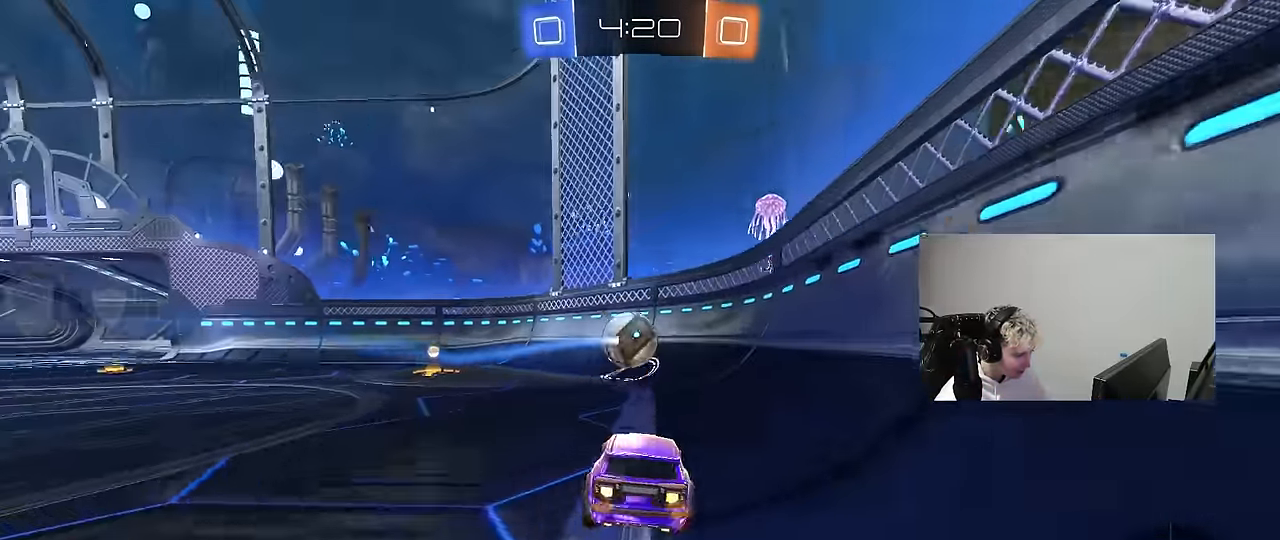
{"keys": ["d", "space", "w"], "mouse": ["left"], "mouse_move": "still", "events": [[33, "w", "down"], [83, "a", "down"], [83, "d", "up"], [366, "a", "up"], [416, "space", "down"], [450, "d", "down"]]}
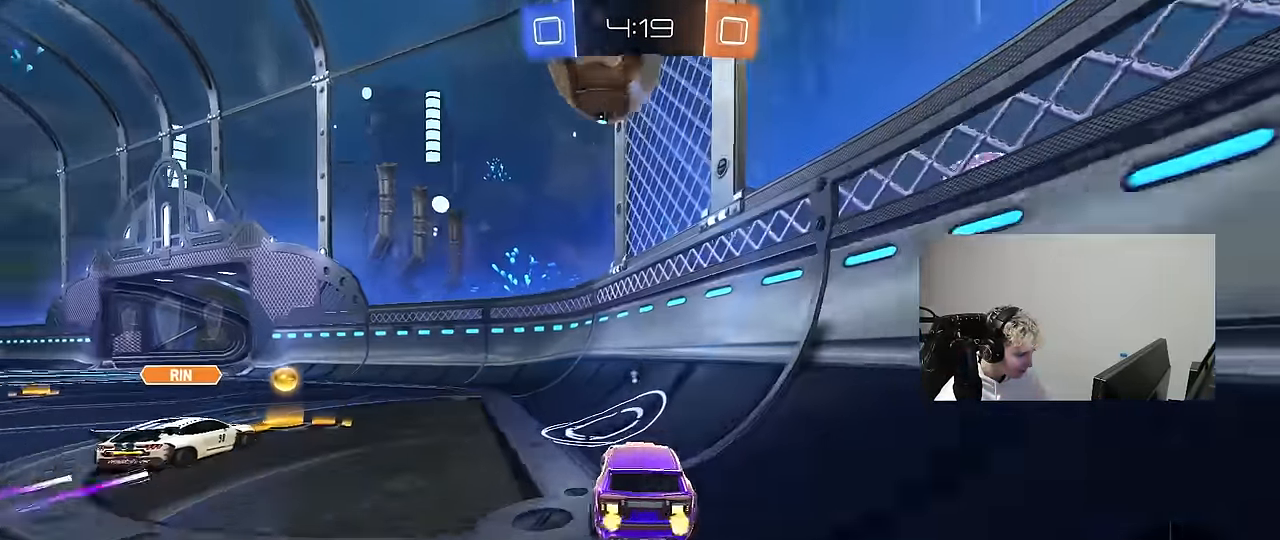
{"keys": ["w"], "mouse": [], "mouse_move": "still", "events": [[50, "d", "up"], [50, "mouse_left", "up"], [50, "space", "up"], [100, "a", "down"], [183, "mouse_left", "down"], [233, "a", "up"], [383, "mouse_left", "up"], [416, "a", "down"], [466, "a", "up"]]}
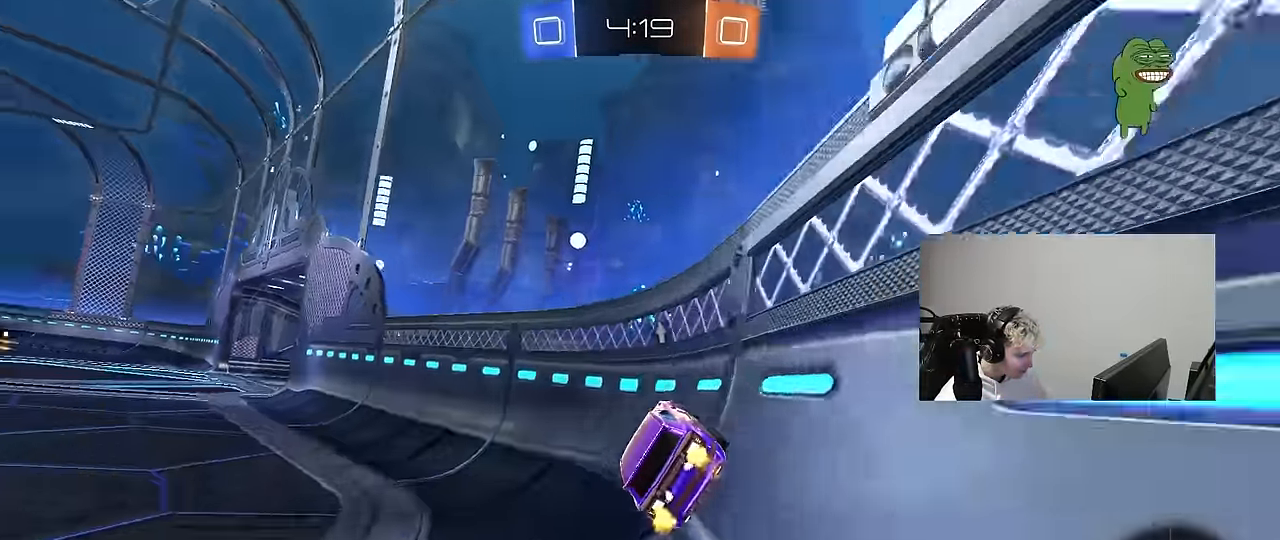
{"keys": ["d", "s"], "mouse": [], "mouse_move": "still", "events": [[66, "space", "down"], [200, "d", "down"], [250, "space", "up"], [300, "d", "up"], [300, "w", "up"], [350, "s", "down"], [433, "d", "down"]]}
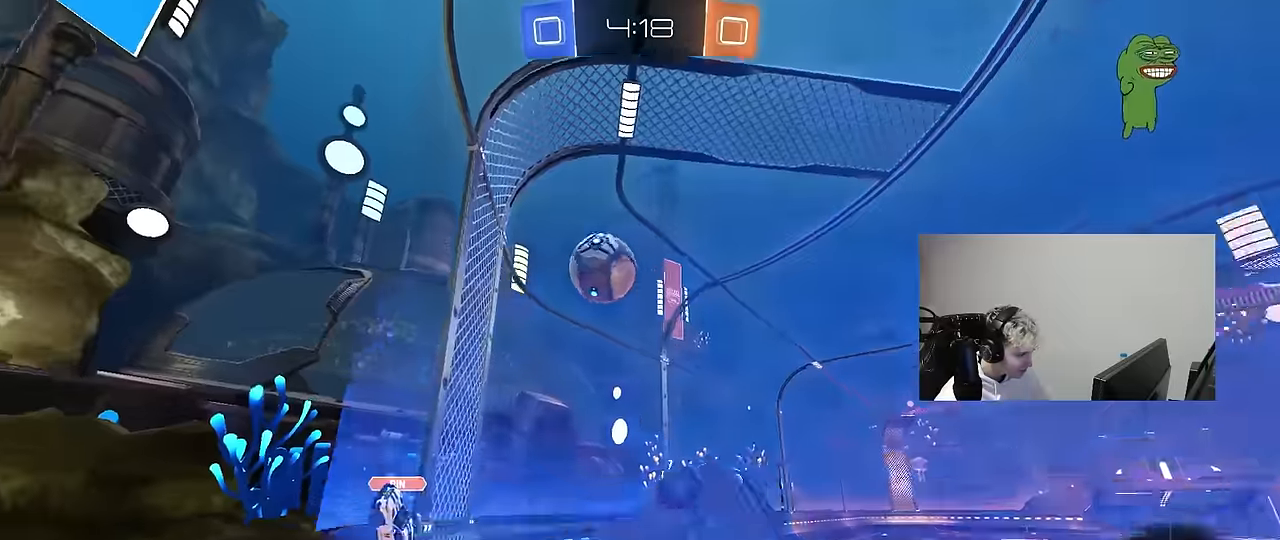
{"keys": ["a", "w"], "mouse": [], "mouse_move": "still", "events": [[83, "s", "up"], [133, "a", "down"], [133, "d", "up"], [216, "w", "down"]]}
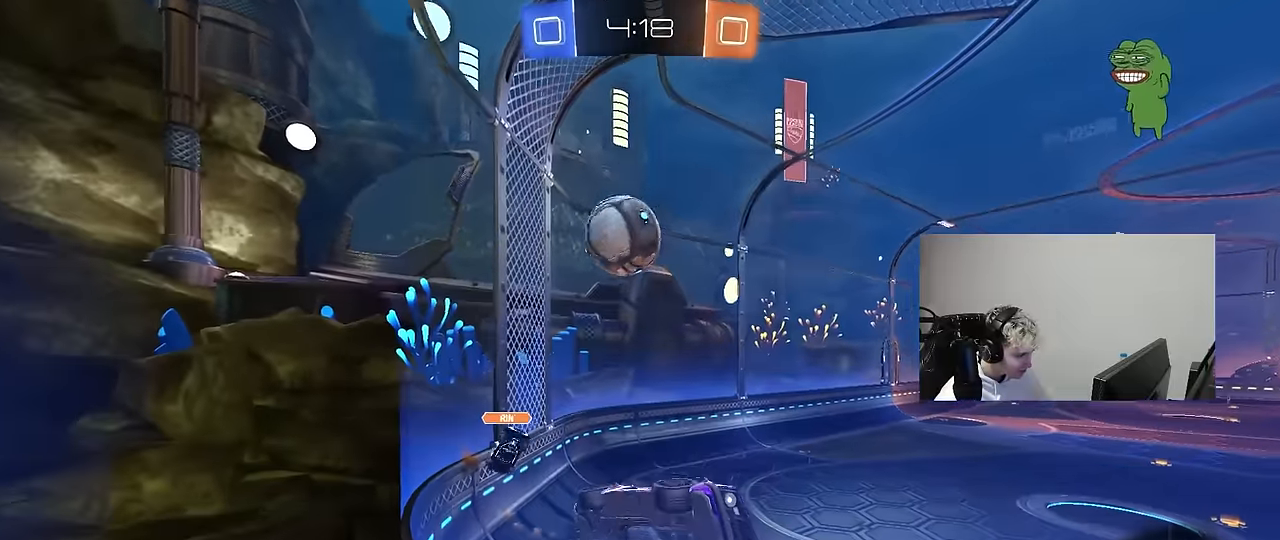
{"keys": ["d", "w"], "mouse": [], "mouse_move": "still", "events": [[50, "a", "up"], [100, "w", "up"], [150, "a", "down"], [150, "s", "down"], [283, "s", "up"], [333, "a", "up"], [416, "w", "down"], [466, "d", "down"]]}
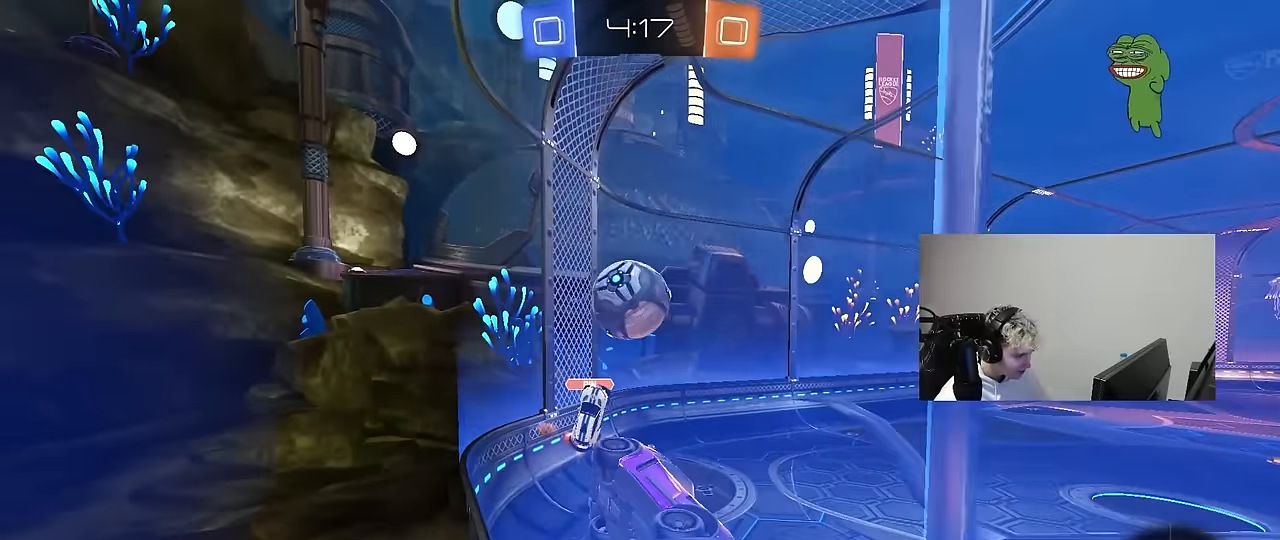
{"keys": ["d", "w"], "mouse": [], "mouse_move": "still", "events": [[166, "d", "up"], [350, "d", "down"]]}
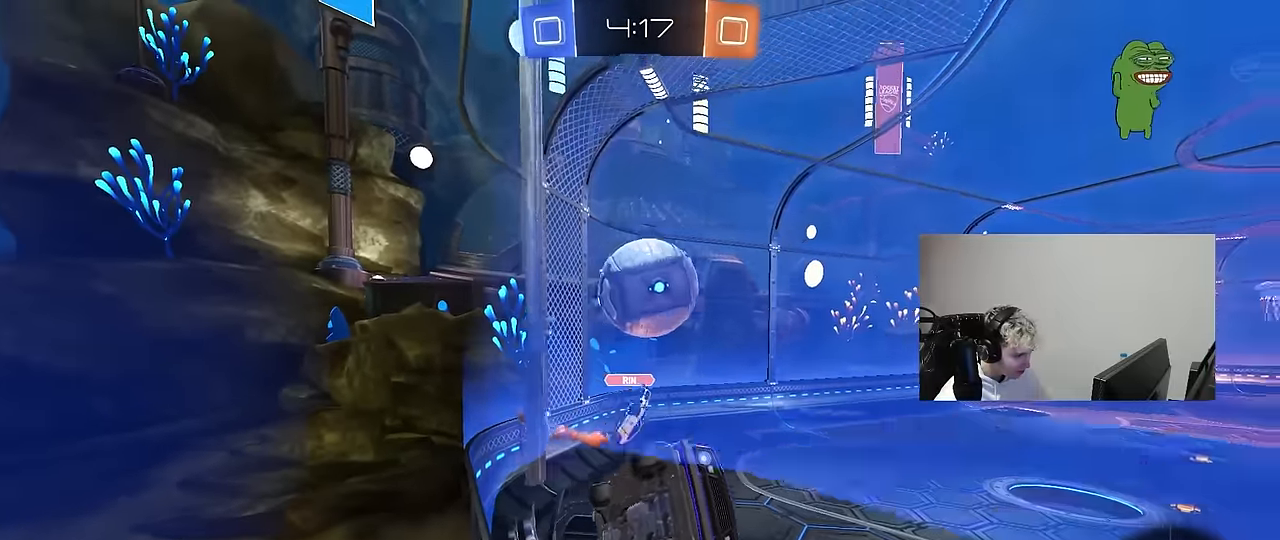
{"keys": ["d"], "mouse": ["right"], "mouse_move": "left", "events": [[216, "s", "down"], [216, "w", "up"], [316, "mouse_right", "down"], [366, "s", "up"], [400, "mouse_right", "up"], [450, "mouse_right", "down"]]}
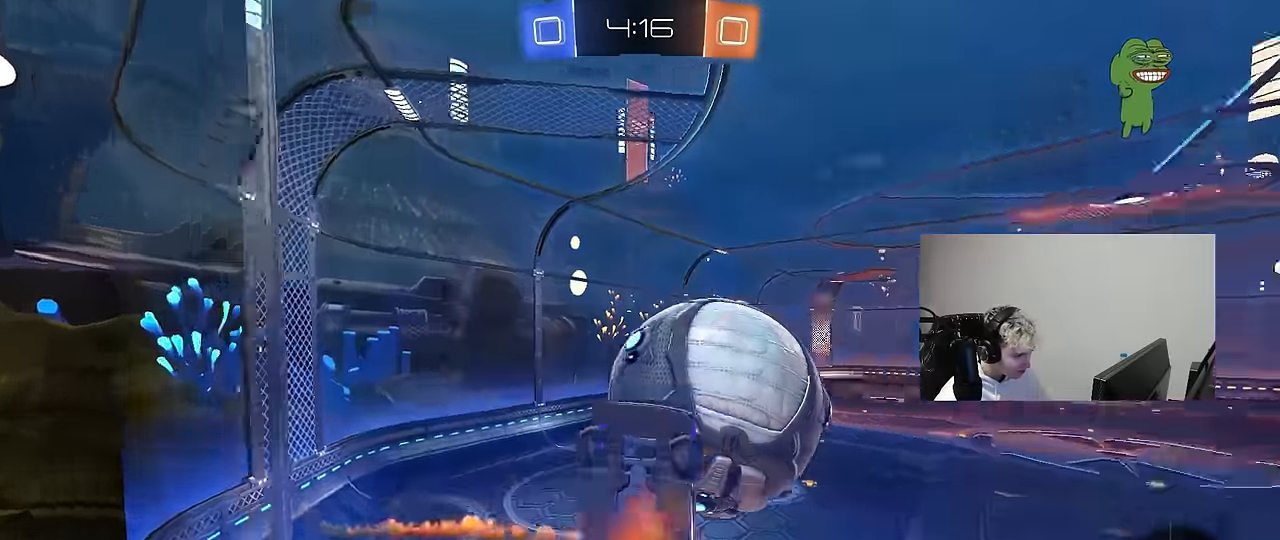
{"keys": ["d"], "mouse": [], "mouse_move": "still", "events": [[150, "mouse_right", "up"]]}
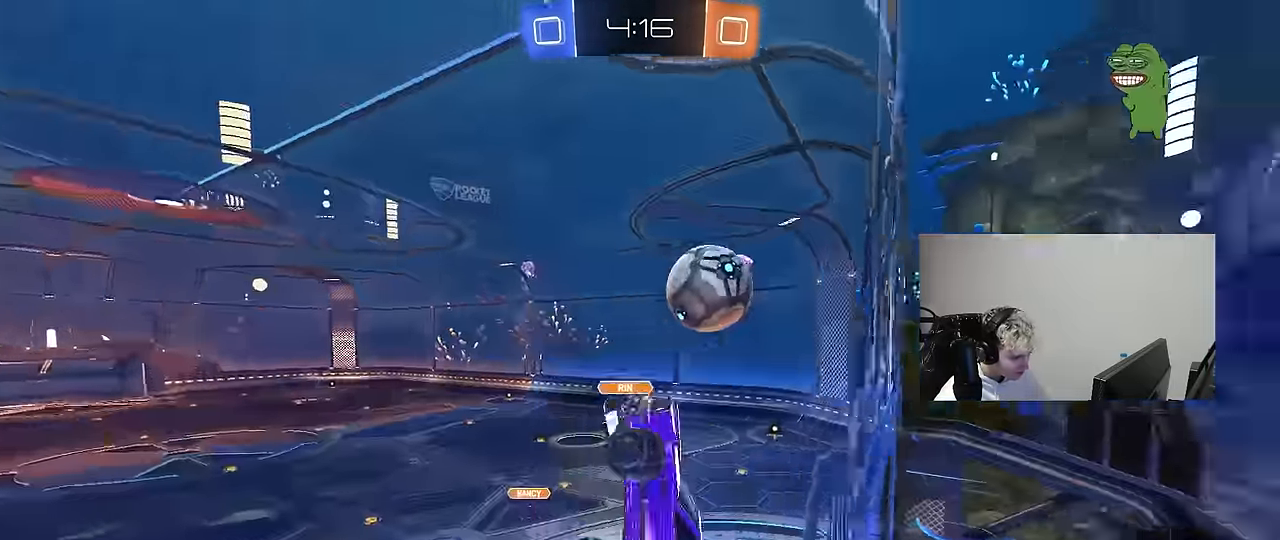
{"keys": ["d"], "mouse": [], "mouse_move": "still", "events": [[200, "s", "down"], [433, "s", "up"]]}
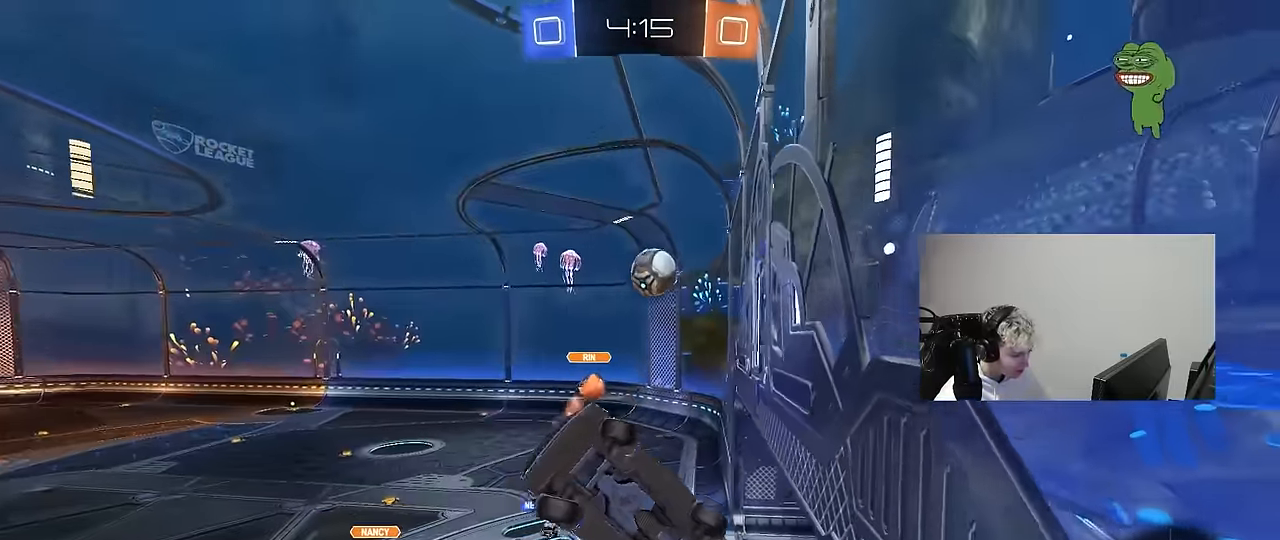
{"keys": ["d"], "mouse": [], "mouse_move": "still", "events": [[33, "d", "up"], [33, "q", "down"], [133, "a", "down"], [216, "space", "down"], [317, "a", "up"], [317, "q", "up"], [367, "space", "up"], [500, "d", "down"]]}
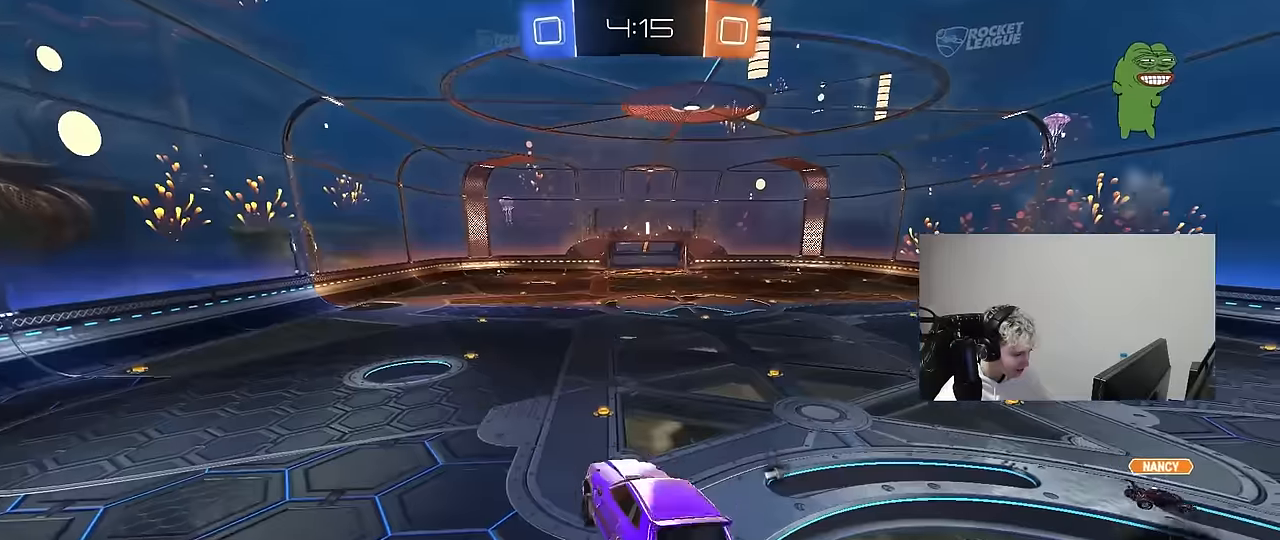
{"keys": [], "mouse": [], "mouse_move": "still", "events": [[150, "d", "up"], [184, "space", "down"], [384, "space", "up"]]}
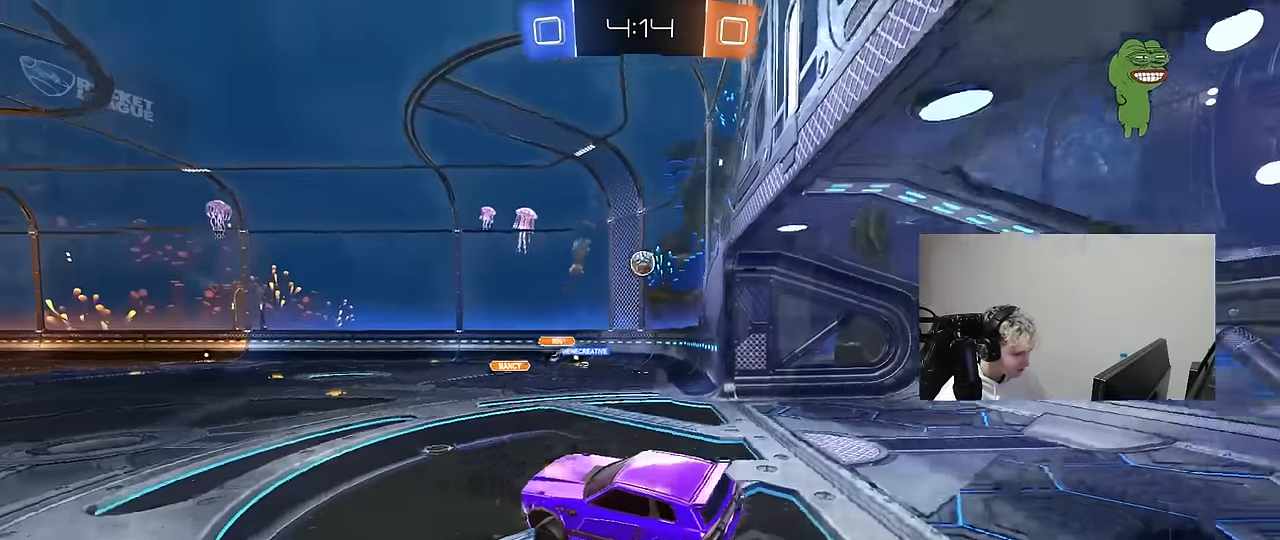
{"keys": ["w"], "mouse": [], "mouse_move": "still", "events": [[17, "w", "down"]]}
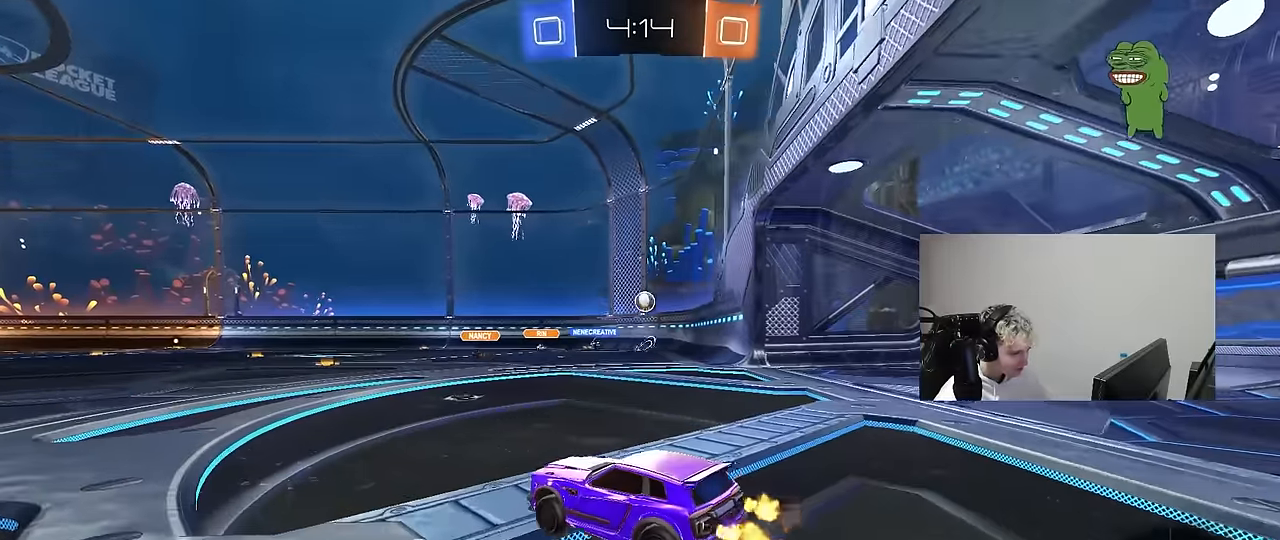
{"keys": ["w"], "mouse": [], "mouse_move": "up", "events": [[84, "d", "down"], [217, "d", "up"], [367, "d", "down"], [500, "d", "up"]]}